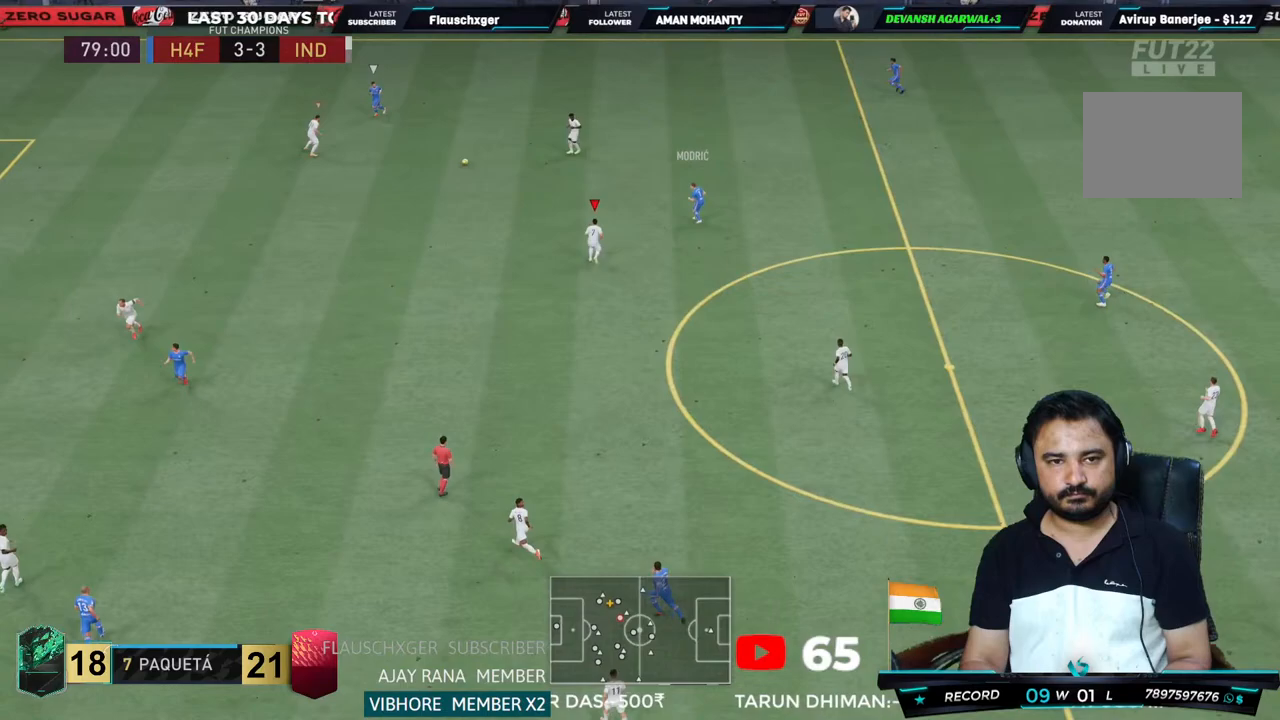
Gameplay with a controller (PlayStation layout); each line is a JSON object with the inputs held at the frame after it. "button_events" lists button changes between this image and that frame as [ms after this image, input, new state], when the widget could be followed in between (sticks are given only as held states). Not read: L2 L3 R3.
{"buttons": ["R2"], "left_stick": "down-right", "right_stick": "center", "button_events": [[283, "CROSS", "down"], [317, "L1", "down"], [450, "L1", "up"], [483, "CROSS", "up"]]}
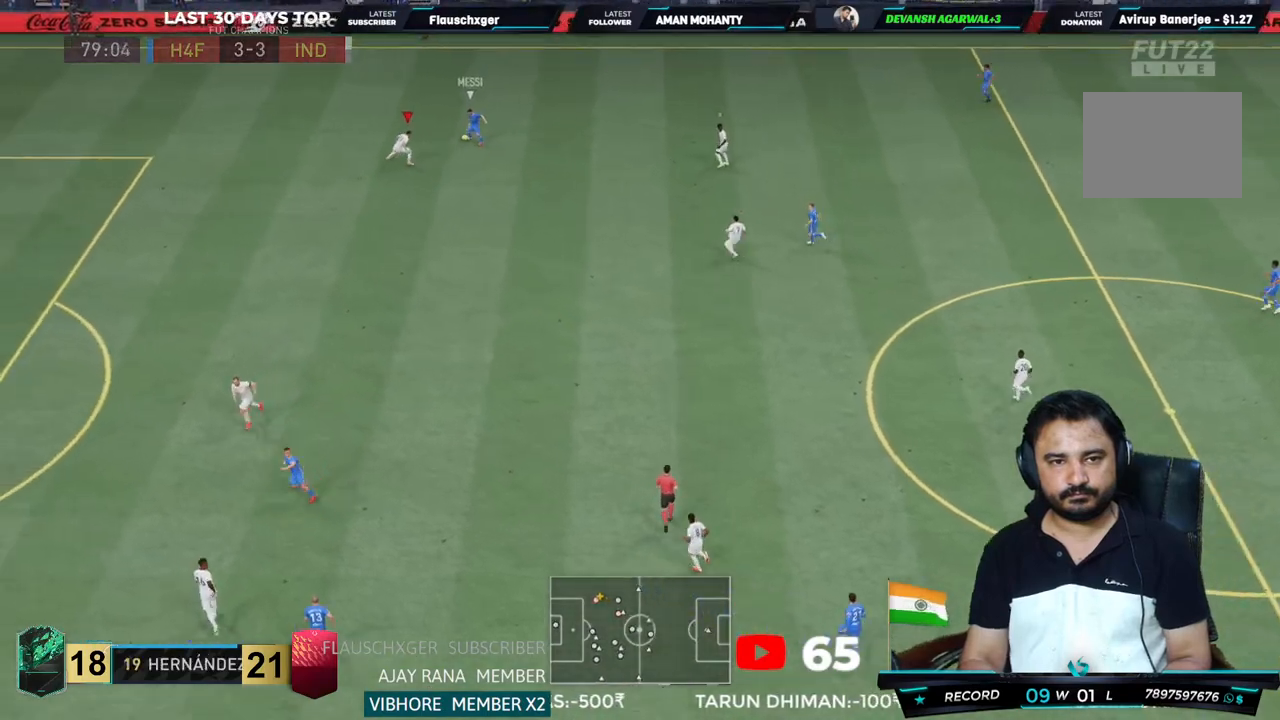
{"buttons": ["R2"], "left_stick": "up", "right_stick": "center", "button_events": [[50, "CIRCLE", "down"], [250, "CIRCLE", "up"]]}
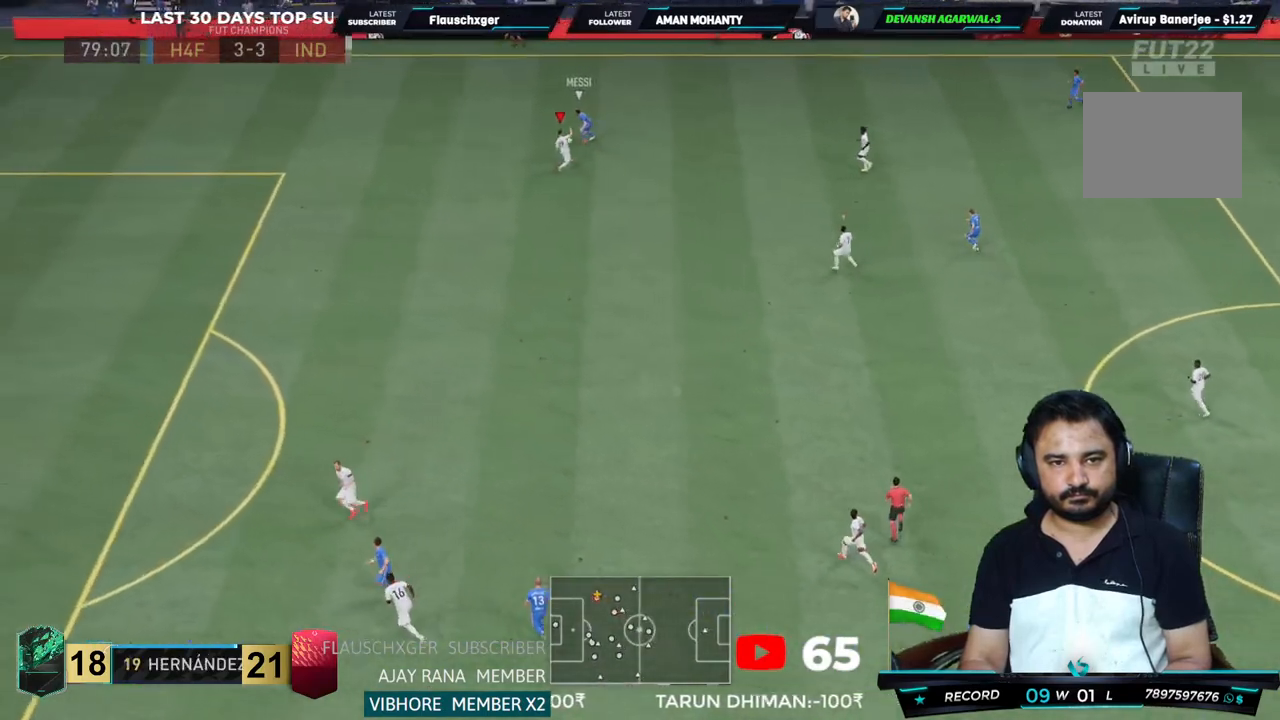
{"buttons": ["R2"], "left_stick": "left", "right_stick": "center", "button_events": []}
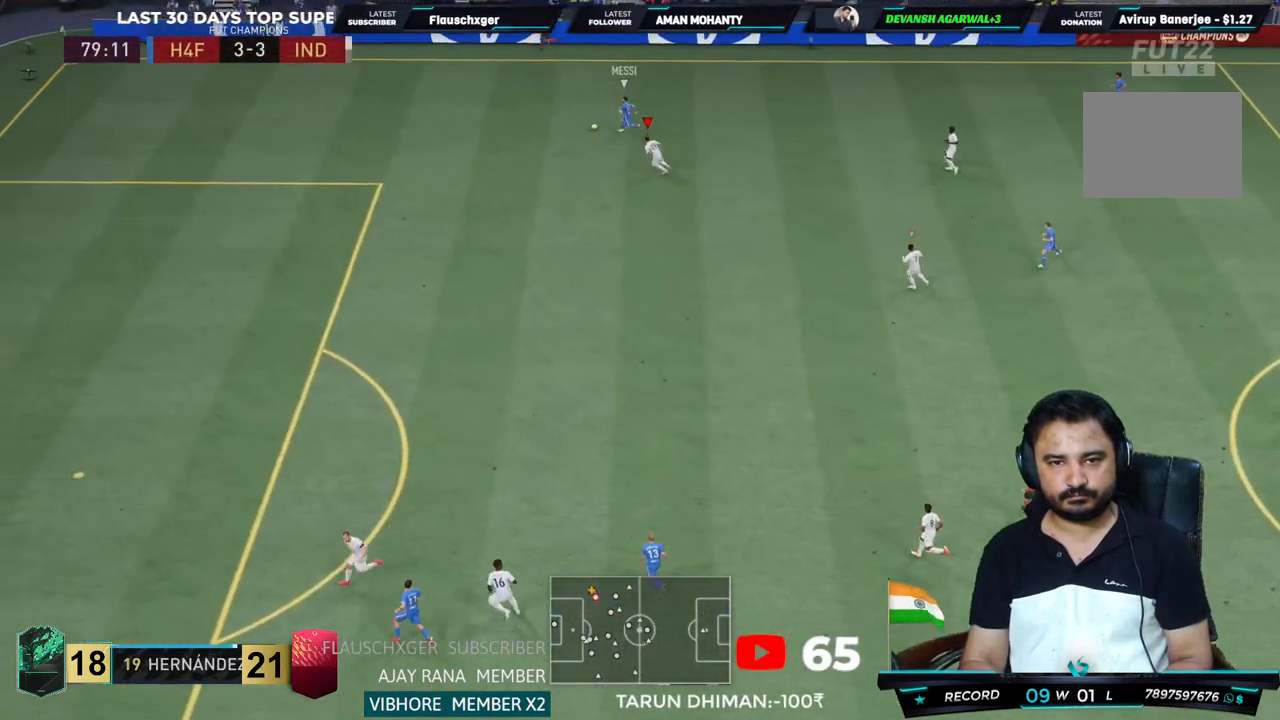
{"buttons": ["R2"], "left_stick": "left", "right_stick": "center", "button_events": []}
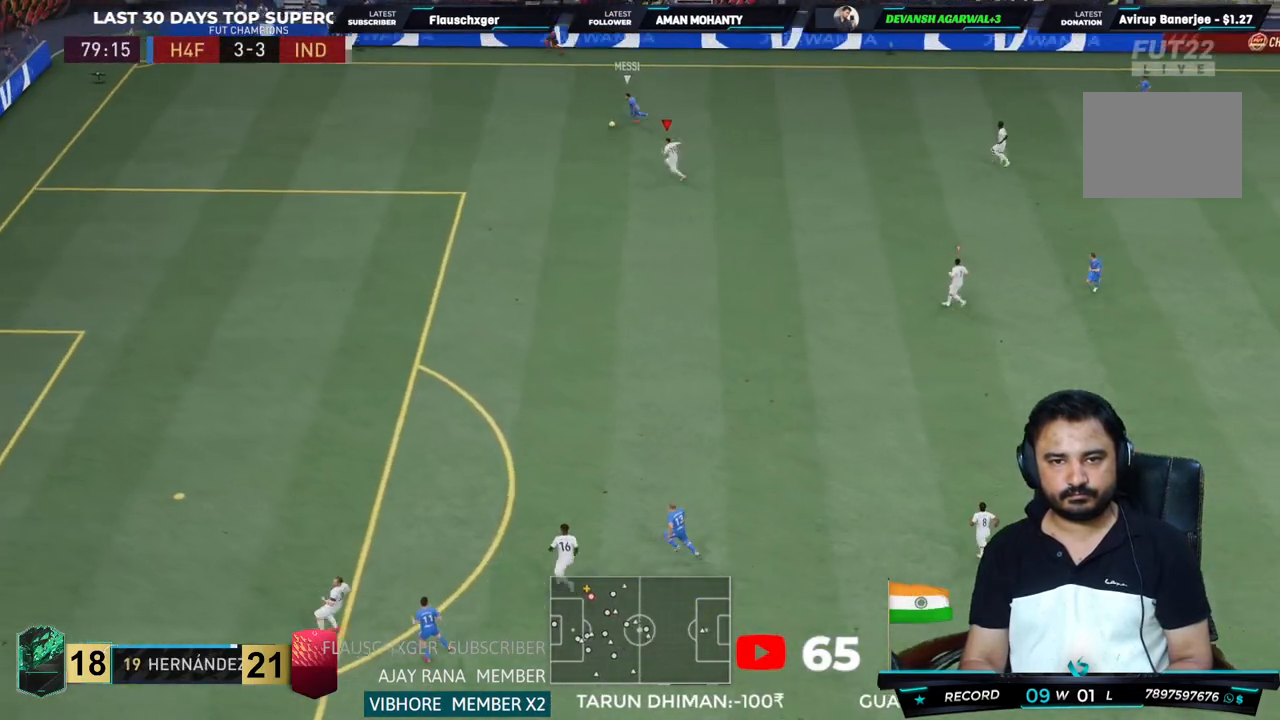
{"buttons": ["R2"], "left_stick": "left", "right_stick": "center", "button_events": []}
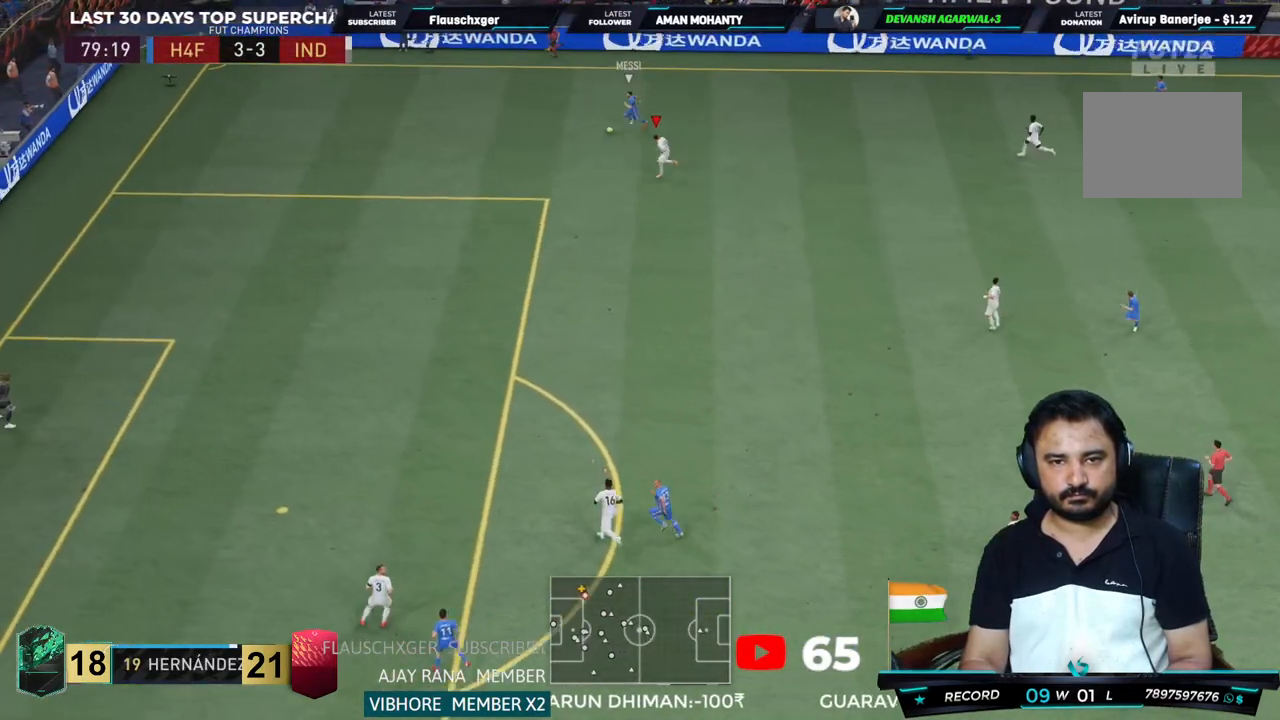
{"buttons": ["R2"], "left_stick": "left", "right_stick": "center", "button_events": []}